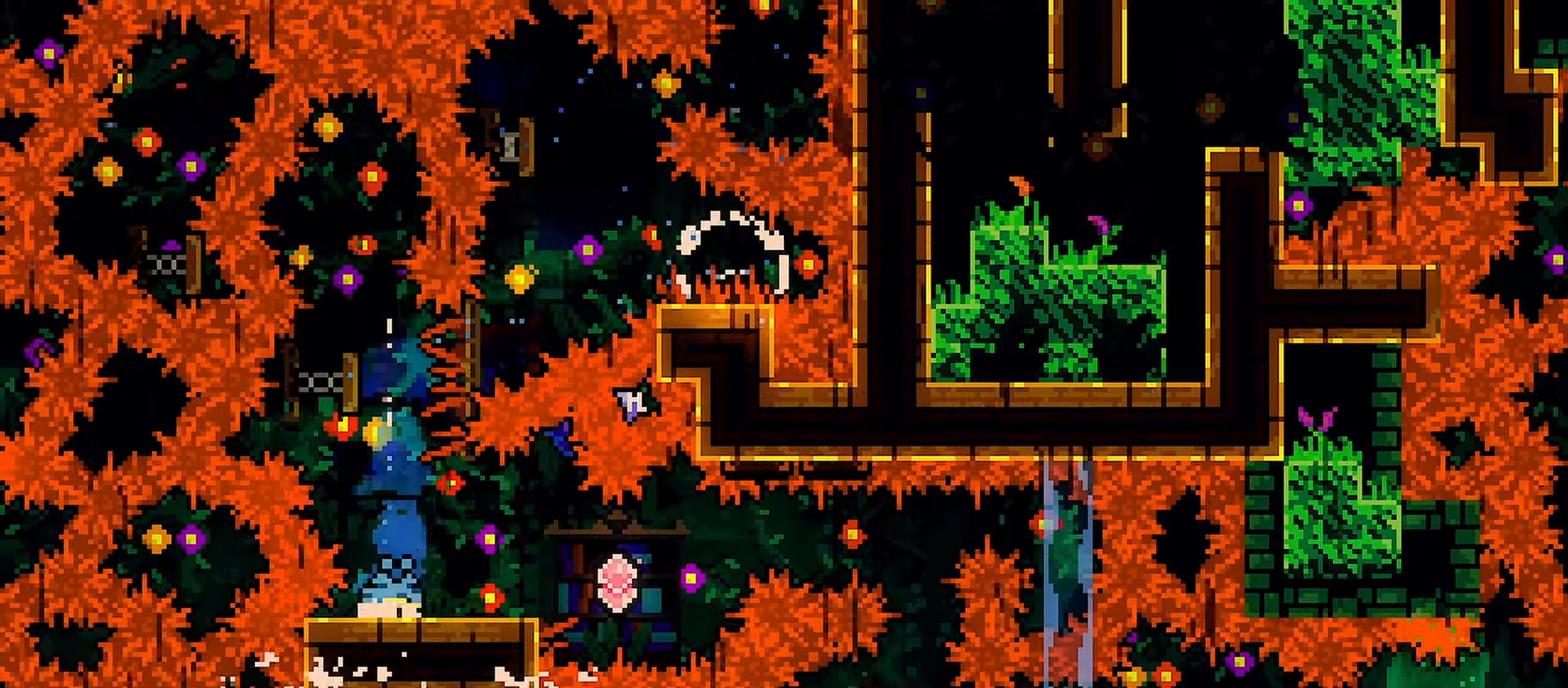
Gameplay with keyboard; each line is a JSON object with the keys held at the frame after it. "events" lists presses ("down") and releases ("up") of "dash", "demo", "down", "grab", "jump", "jump2", "left", "menu", "right" and "up" between this image and that frame as [ms after this image, input, new state], when the widget could be followed in between. No other keys are recorded. Mouse input is not recorded. Key names are as the overlay labels them; some are game actions (e.g. jump) rather than physical keys.
{"keys": ["grab", "jump", "right"], "events": [[17, "grab", "down"], [67, "jump", "down"], [100, "dash", "up"], [150, "down", "up"]]}
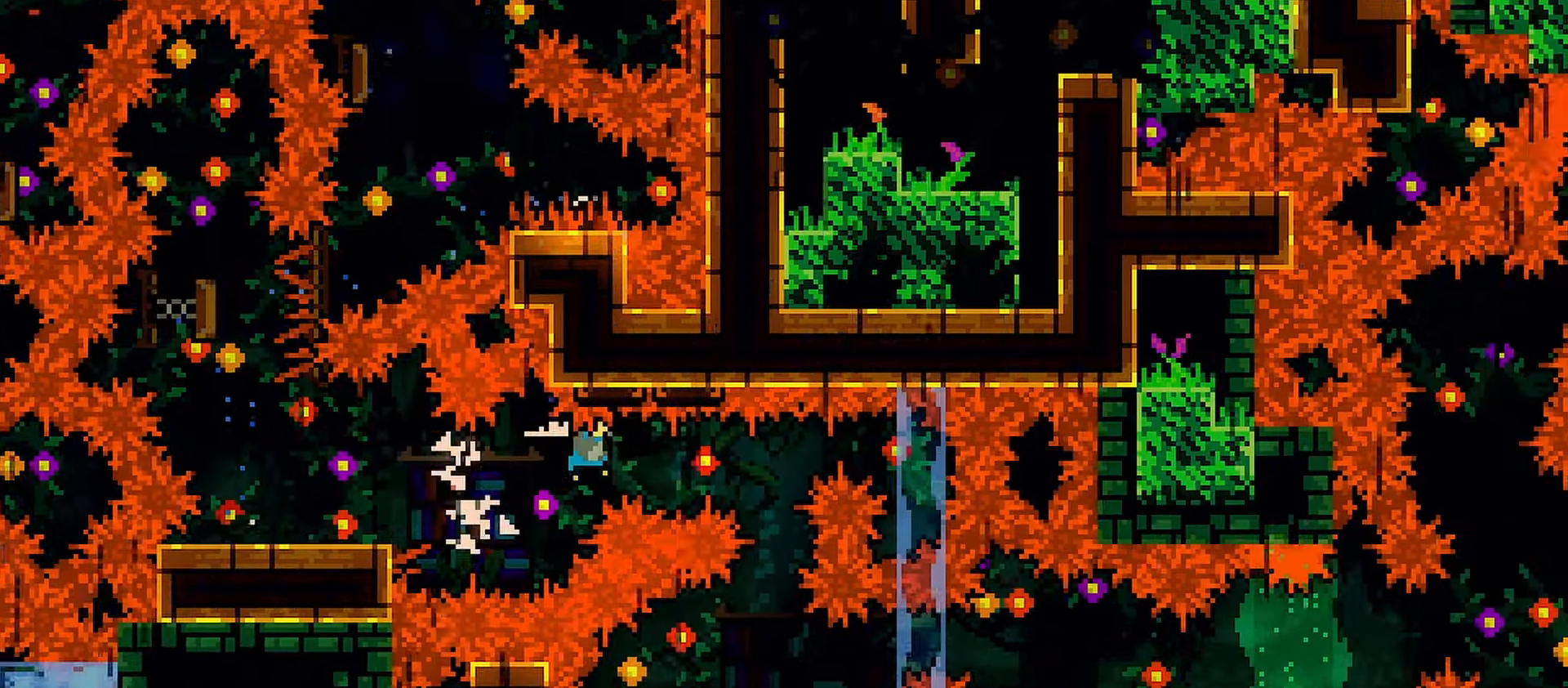
{"keys": ["demo", "left"], "events": [[167, "dash", "down"], [167, "down", "down"], [167, "grab", "up"], [167, "jump", "up"], [167, "right", "up"], [367, "dash", "up"], [367, "left", "down"], [400, "demo", "down"], [400, "down", "up"]]}
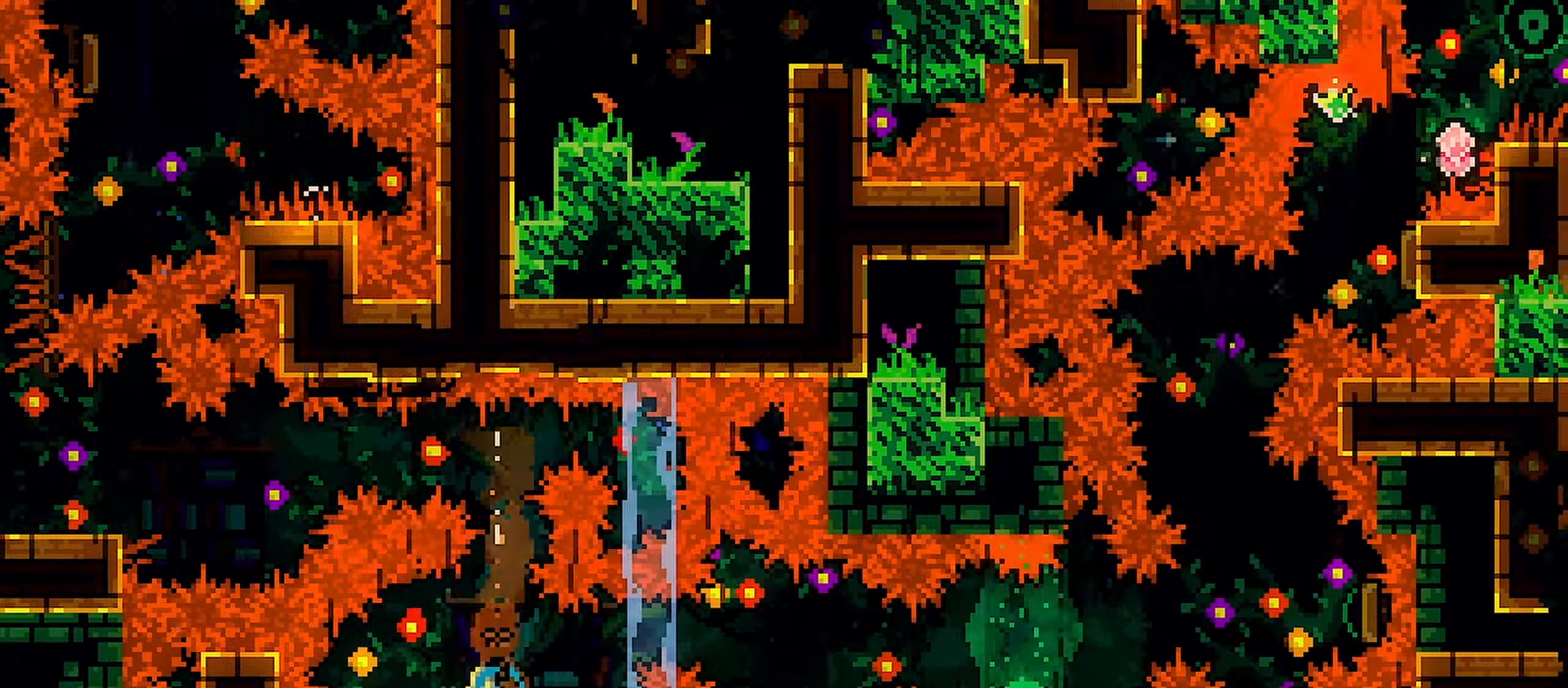
{"keys": ["grab", "jump", "right"], "events": [[100, "demo", "up"], [100, "jump", "down"], [100, "left", "up"], [100, "right", "down"], [183, "dash", "down"], [283, "grab", "down"], [383, "dash", "up"]]}
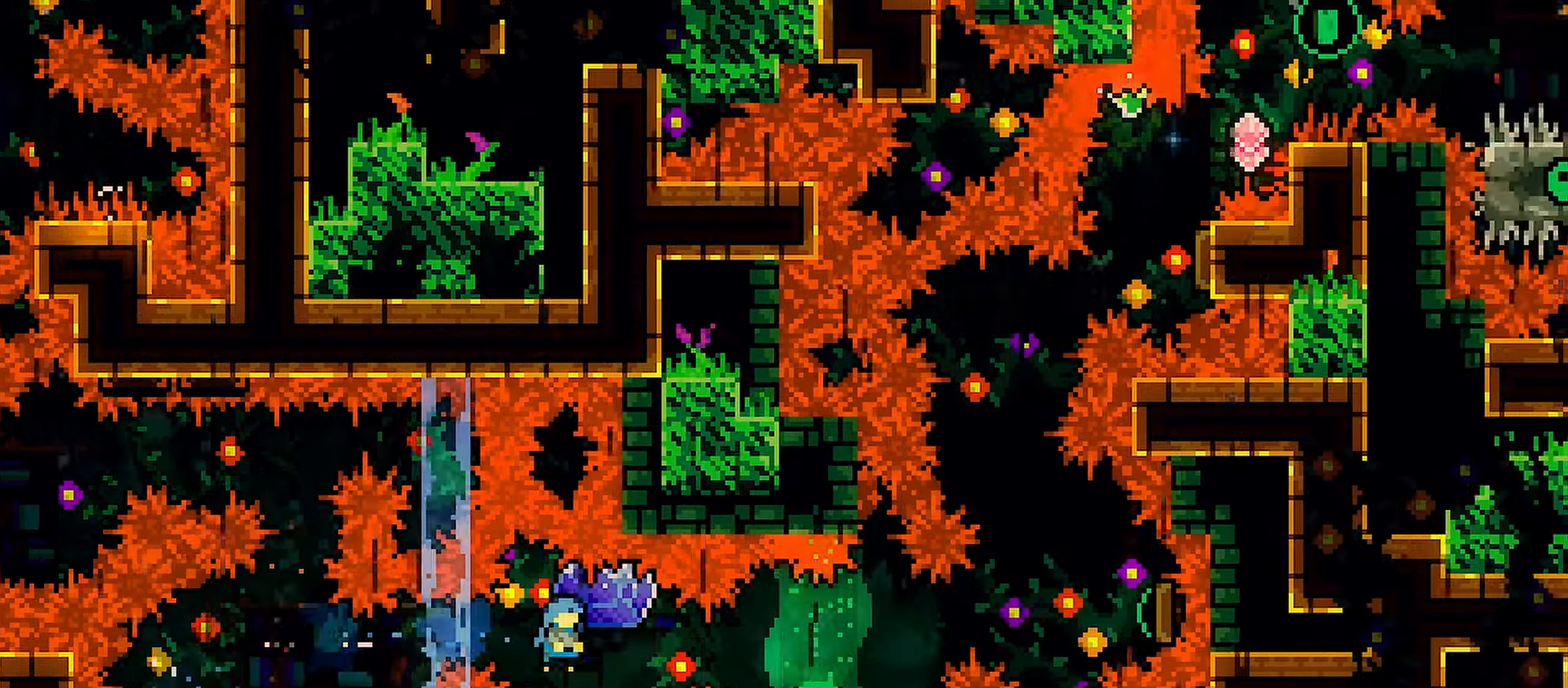
{"keys": ["grab", "jump", "jump2", "right"], "events": [[250, "jump2", "down"]]}
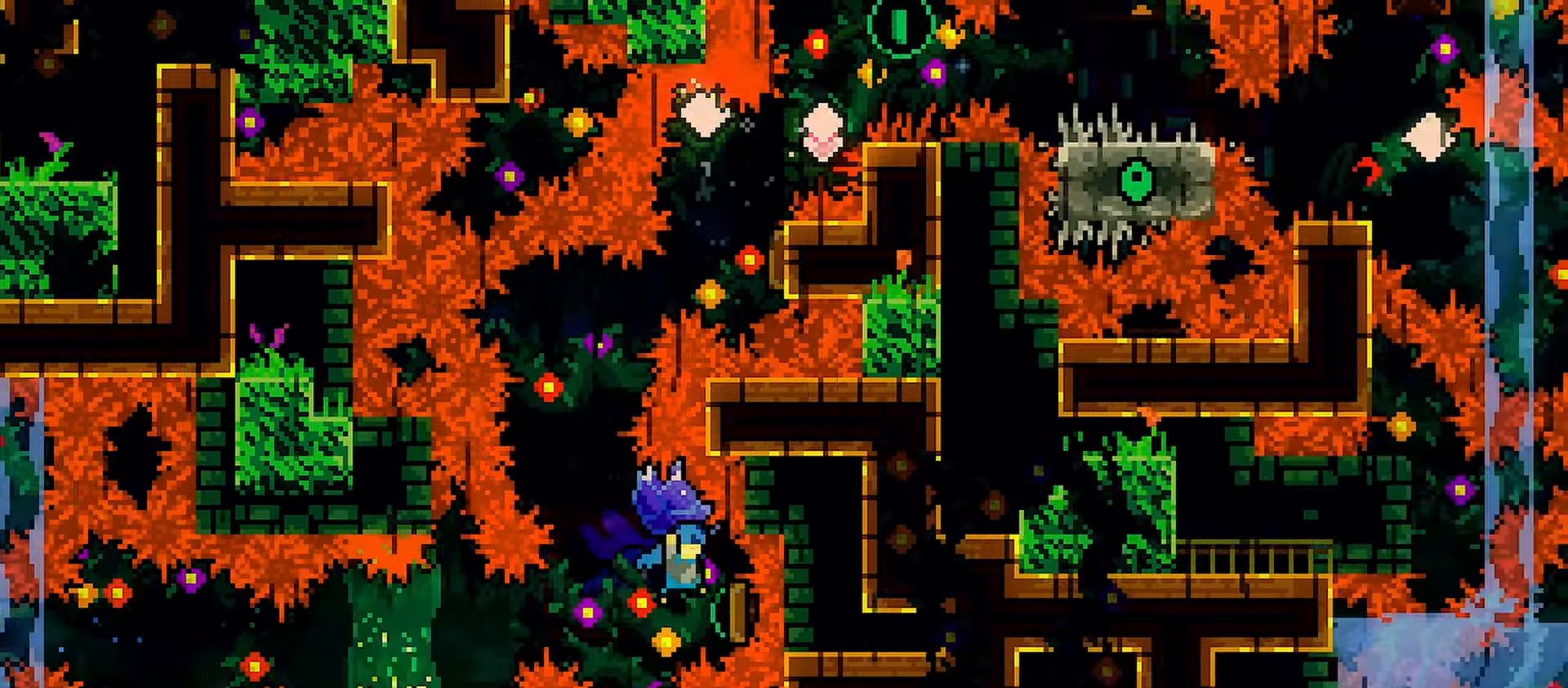
{"keys": ["grab", "jump", "right", "up"], "events": [[33, "jump2", "up"], [83, "grab", "up"], [133, "grab", "down"], [267, "up", "down"]]}
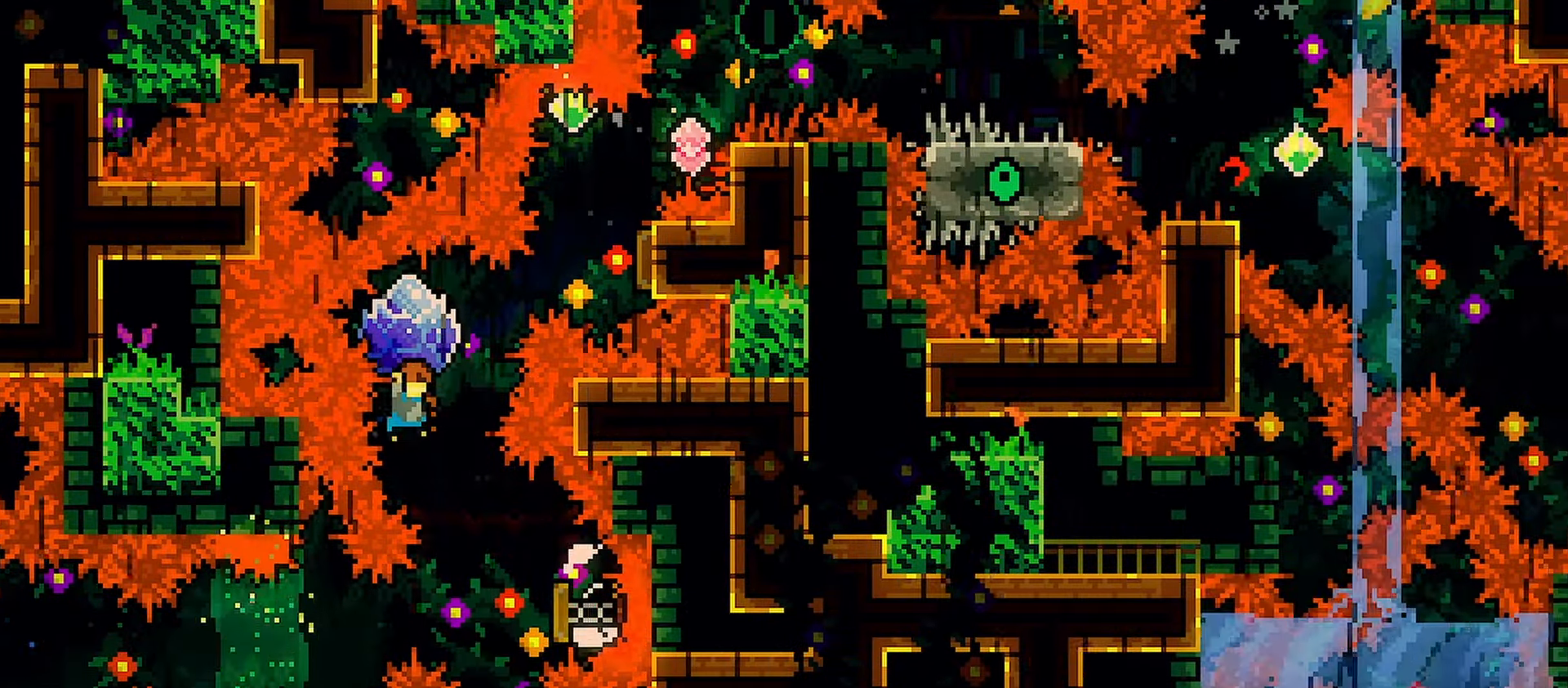
{"keys": ["dash", "down", "grab", "jump", "right"], "events": [[100, "grab", "up"], [133, "dash", "down"], [183, "grab", "down"], [333, "up", "up"], [417, "down", "down"]]}
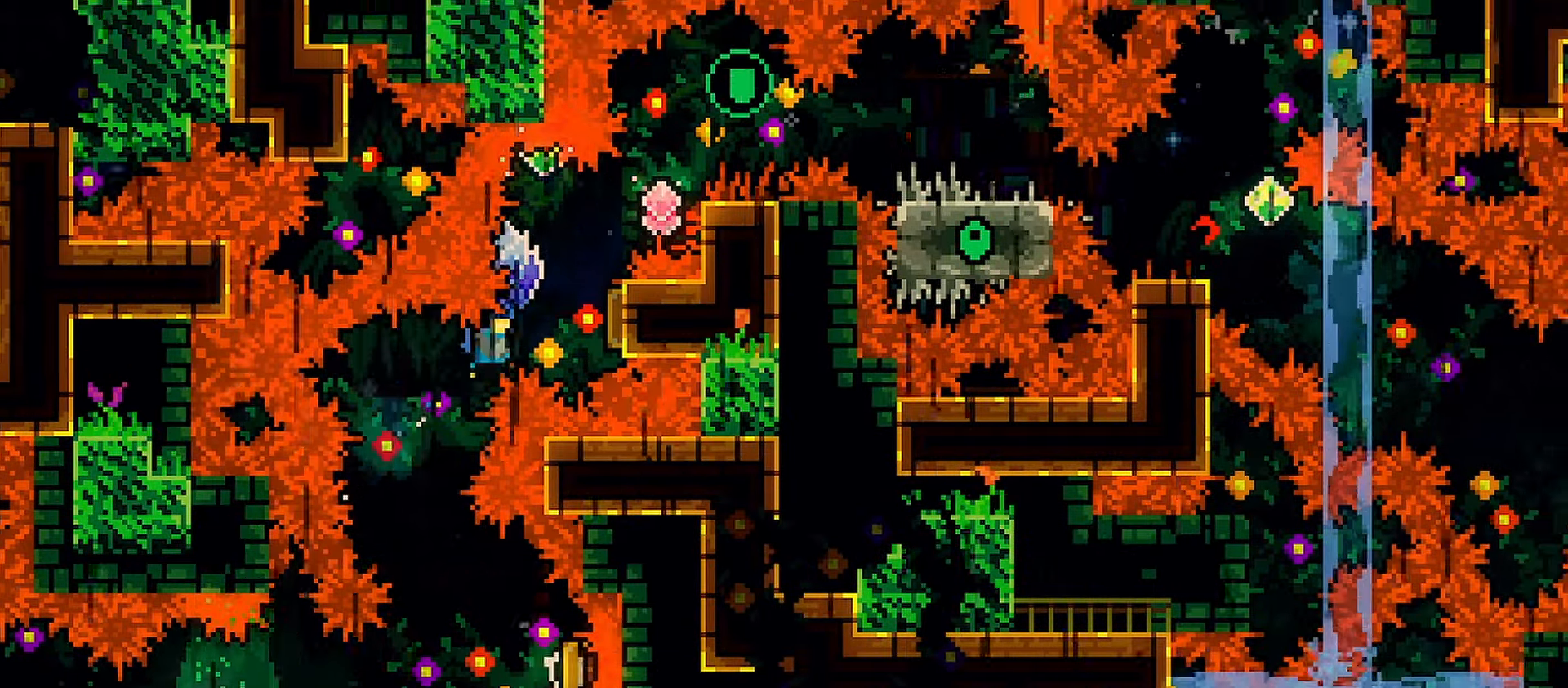
{"keys": ["grab"], "events": [[67, "dash", "up"], [117, "grab", "up"], [117, "jump", "up"], [150, "right", "up"], [200, "dash", "down"], [250, "grab", "down"], [400, "down", "up"], [433, "dash", "up"]]}
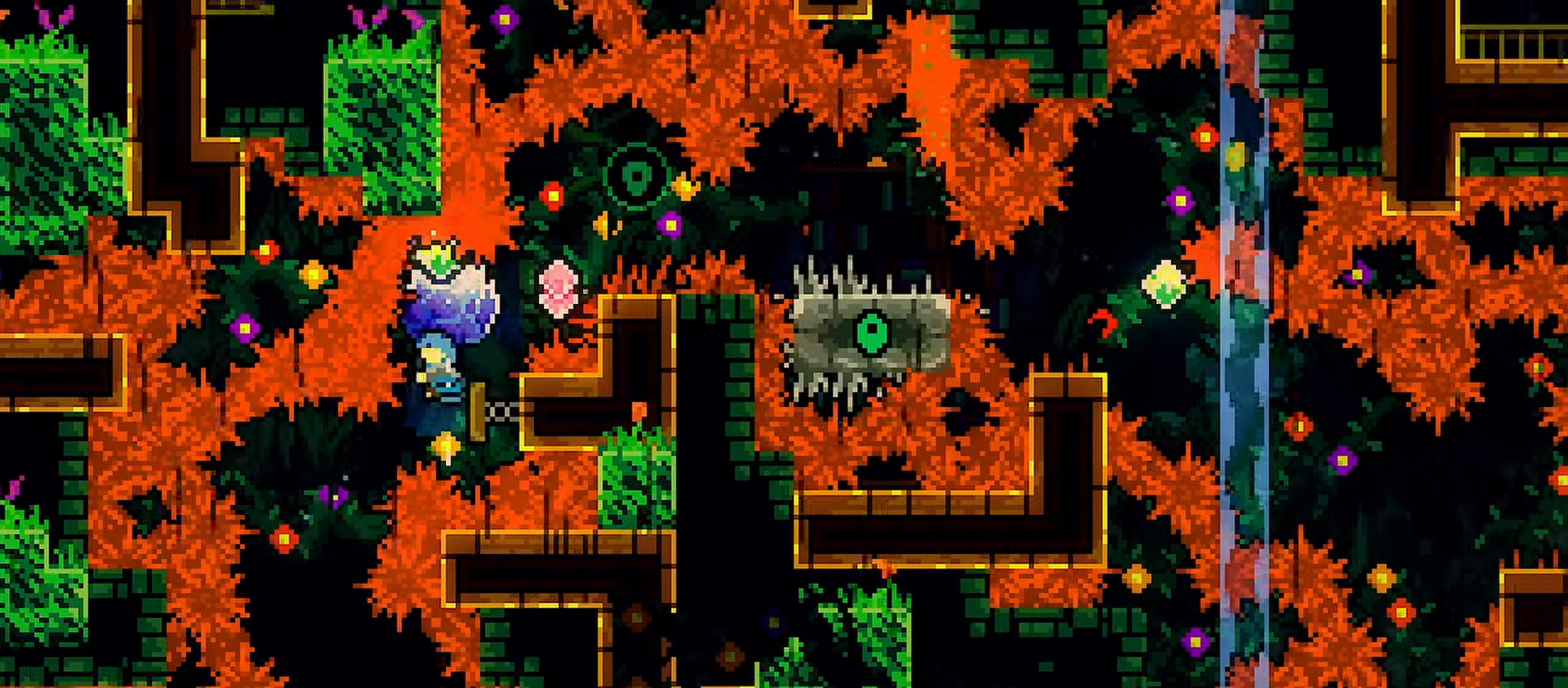
{"keys": ["grab"], "events": []}
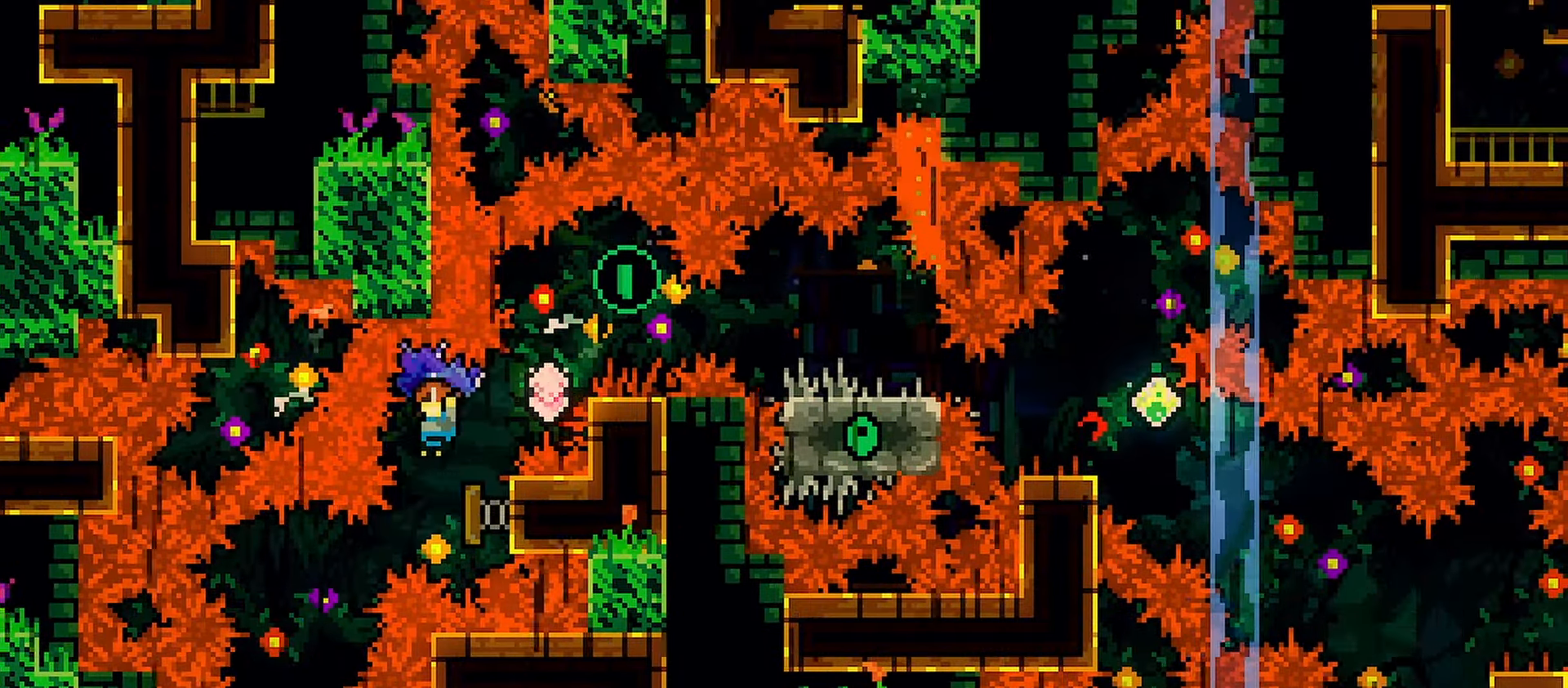
{"keys": ["dash", "grab", "right"], "events": [[50, "grab", "up"], [50, "right", "down"], [50, "up", "down"], [100, "dash", "down"], [133, "grab", "down"], [467, "up", "up"]]}
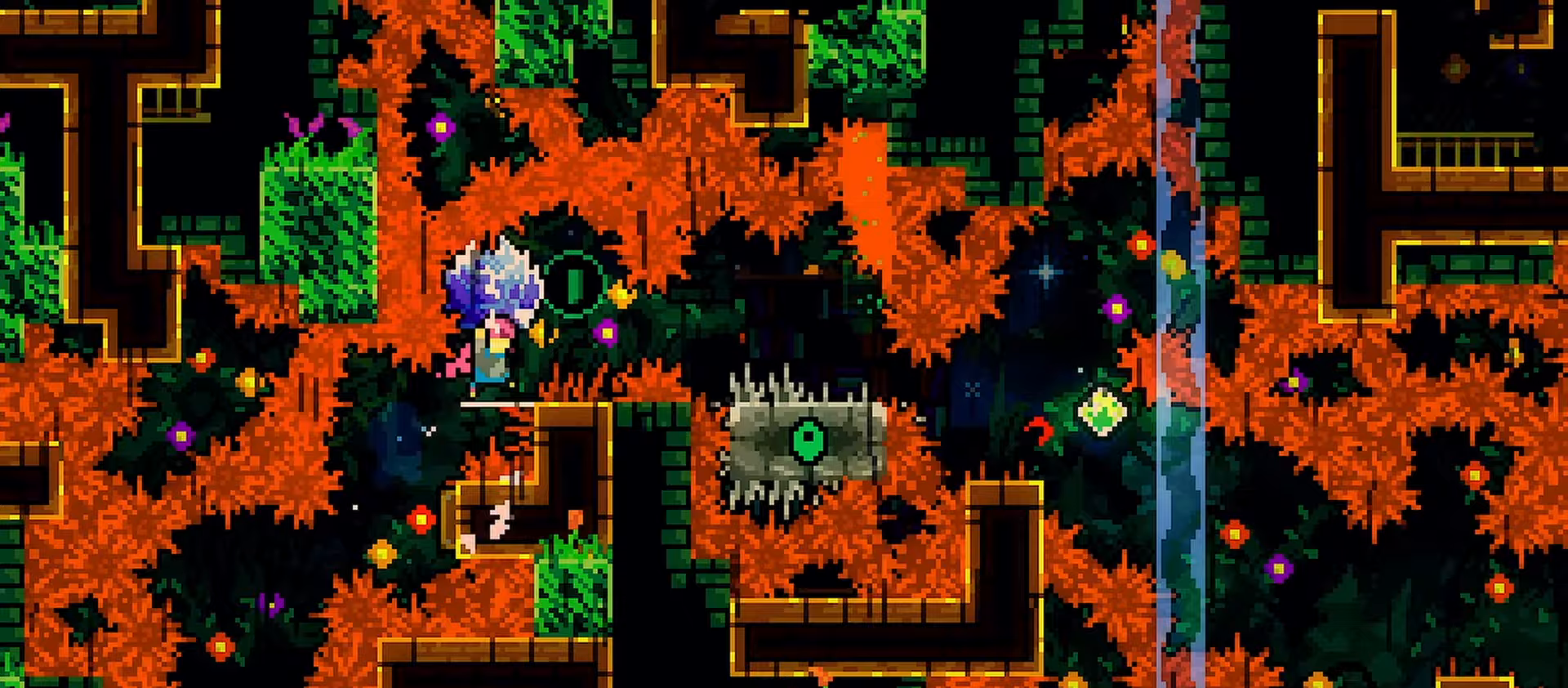
{"keys": ["dash", "down", "right"], "events": [[67, "dash", "up"], [67, "grab", "up"], [200, "dash", "down"], [400, "dash", "up"], [433, "down", "down"], [483, "dash", "down"]]}
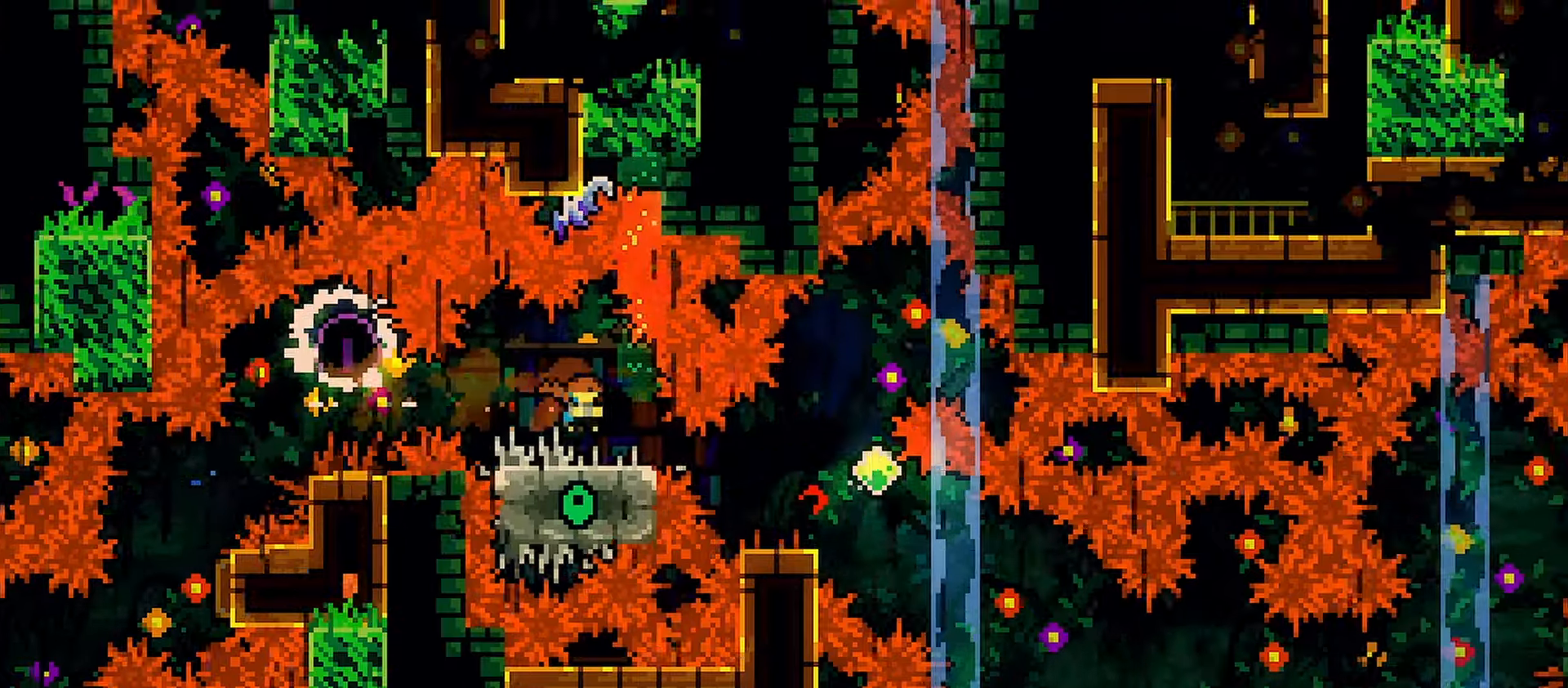
{"keys": ["dash", "down", "right"], "events": [[133, "dash", "up"], [133, "down", "up"], [367, "dash", "down"], [367, "down", "down"], [367, "left", "down"], [367, "right", "up"], [500, "left", "up"], [500, "right", "down"]]}
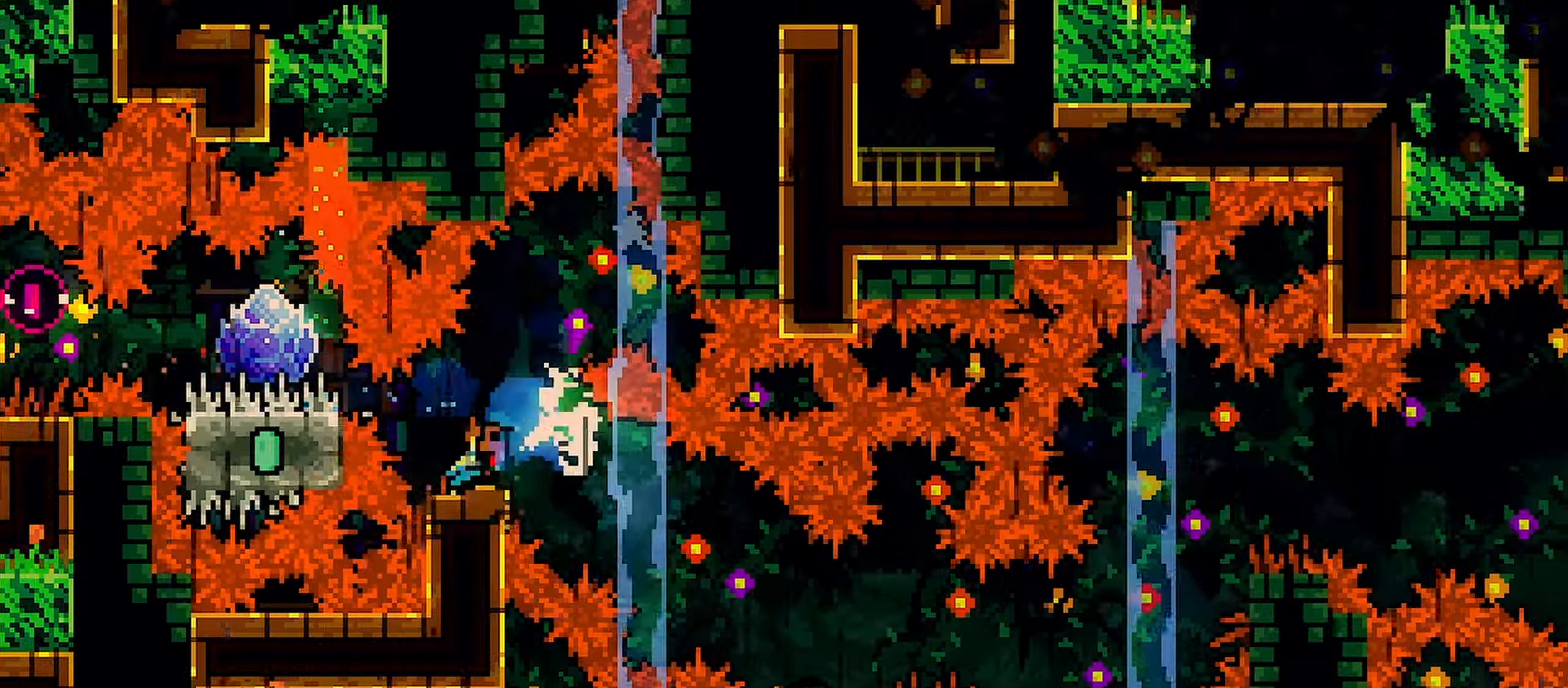
{"keys": ["jump", "right", "up"], "events": [[50, "dash", "up"], [50, "jump", "down"], [100, "dash", "down"], [283, "jump", "up"], [367, "dash", "up"], [367, "down", "up"], [467, "jump", "down"], [467, "up", "down"]]}
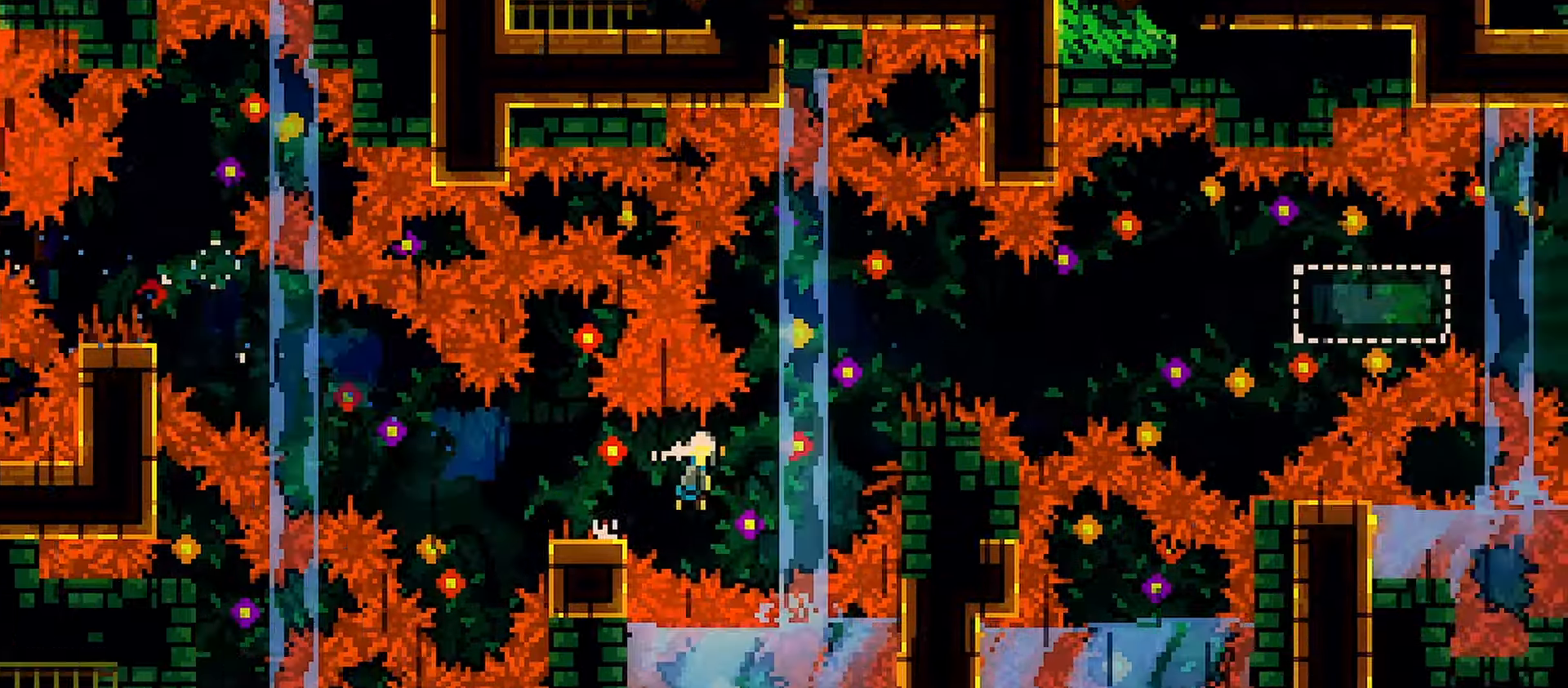
{"keys": ["grab", "jump", "right", "up"]}
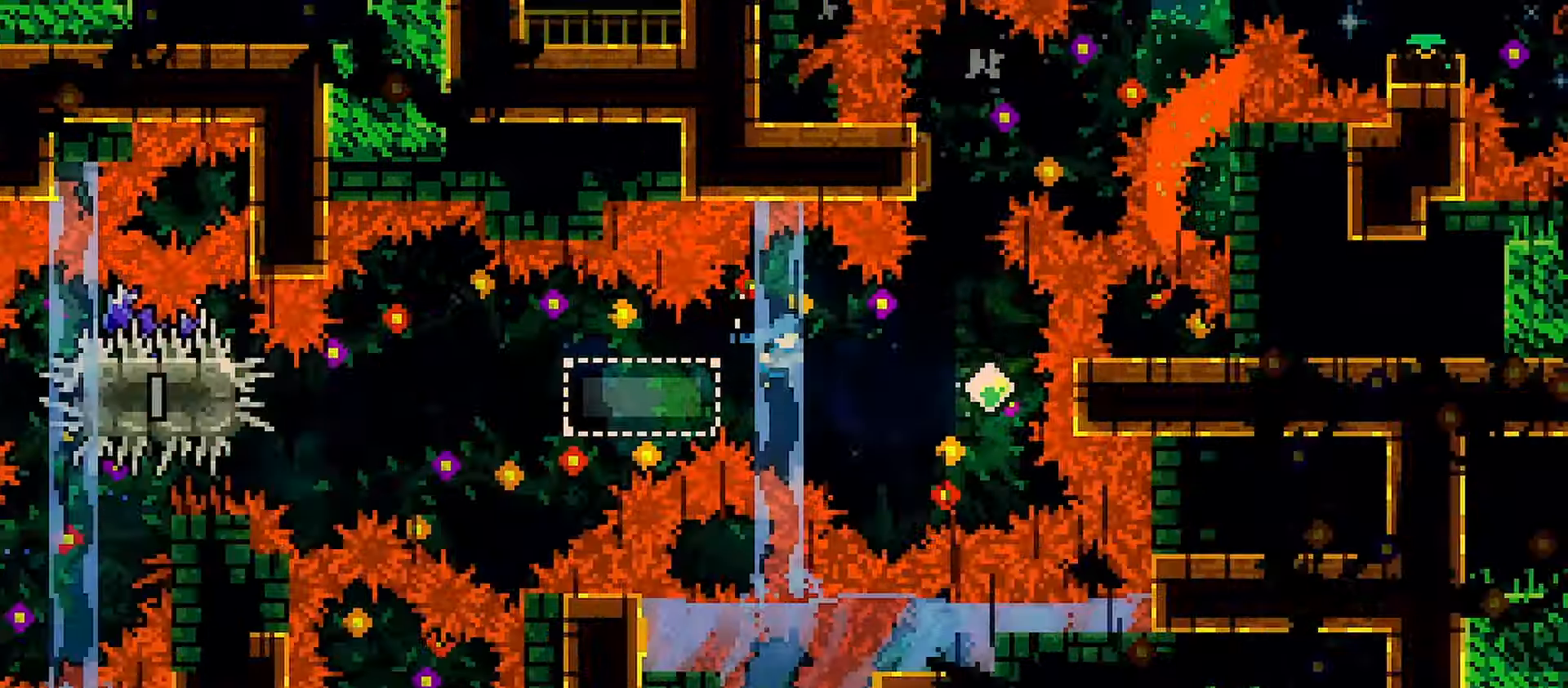
{"keys": ["grab"], "events": [[83, "grab", "up"], [83, "jump", "up"], [167, "dash", "down"], [167, "right", "up"], [217, "grab", "down"], [367, "dash", "up"], [367, "up", "up"]]}
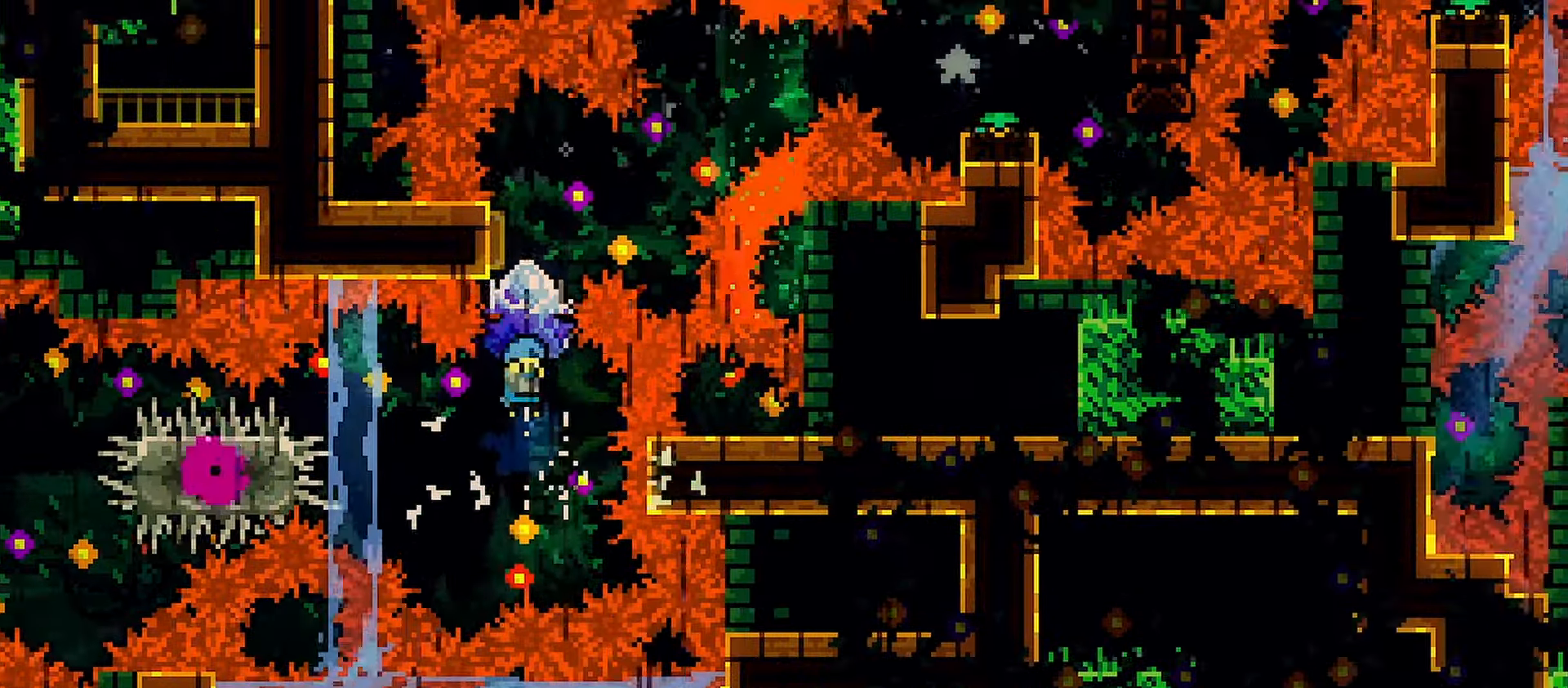
{"keys": ["grab"], "events": [[100, "grab", "up"], [183, "grab", "down"]]}
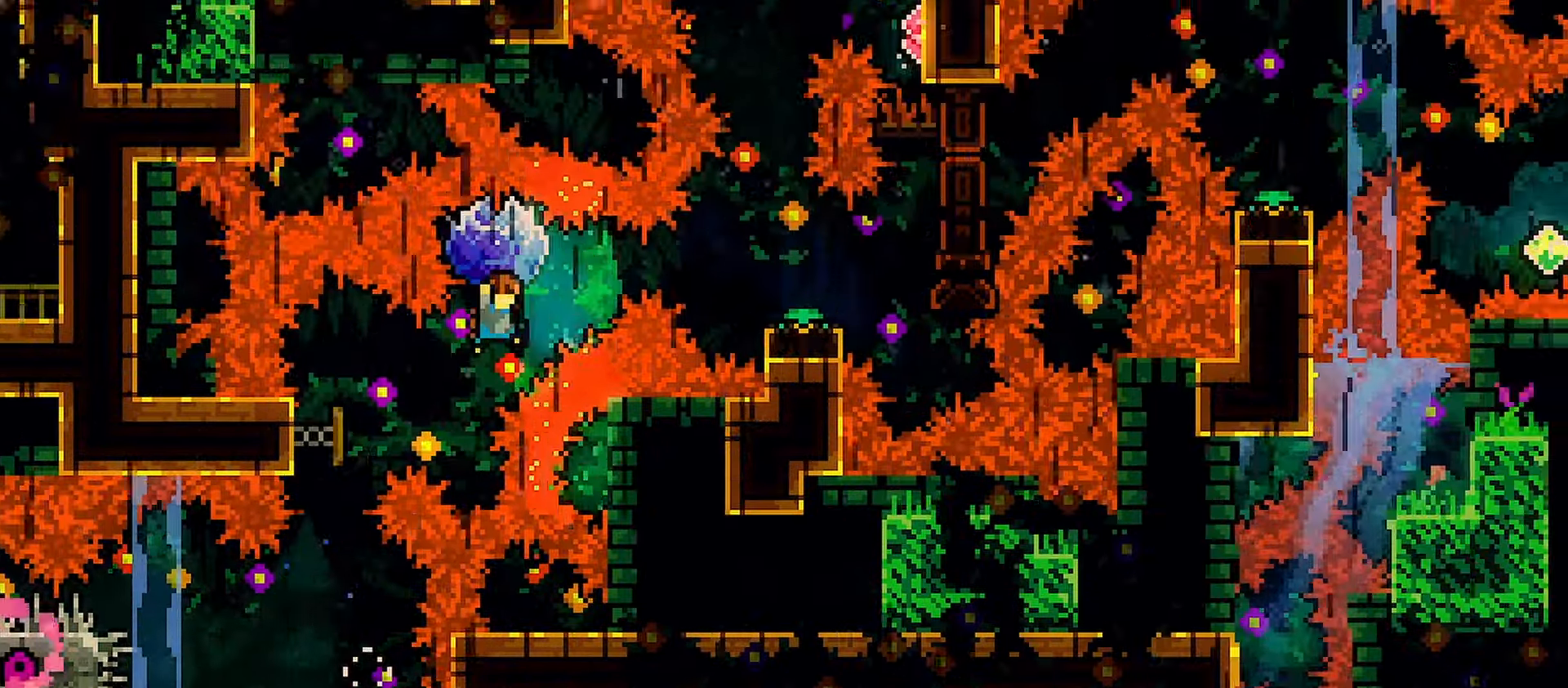
{"keys": ["left"], "events": [[150, "down", "down"], [200, "left", "down"], [383, "grab", "up"], [483, "down", "up"]]}
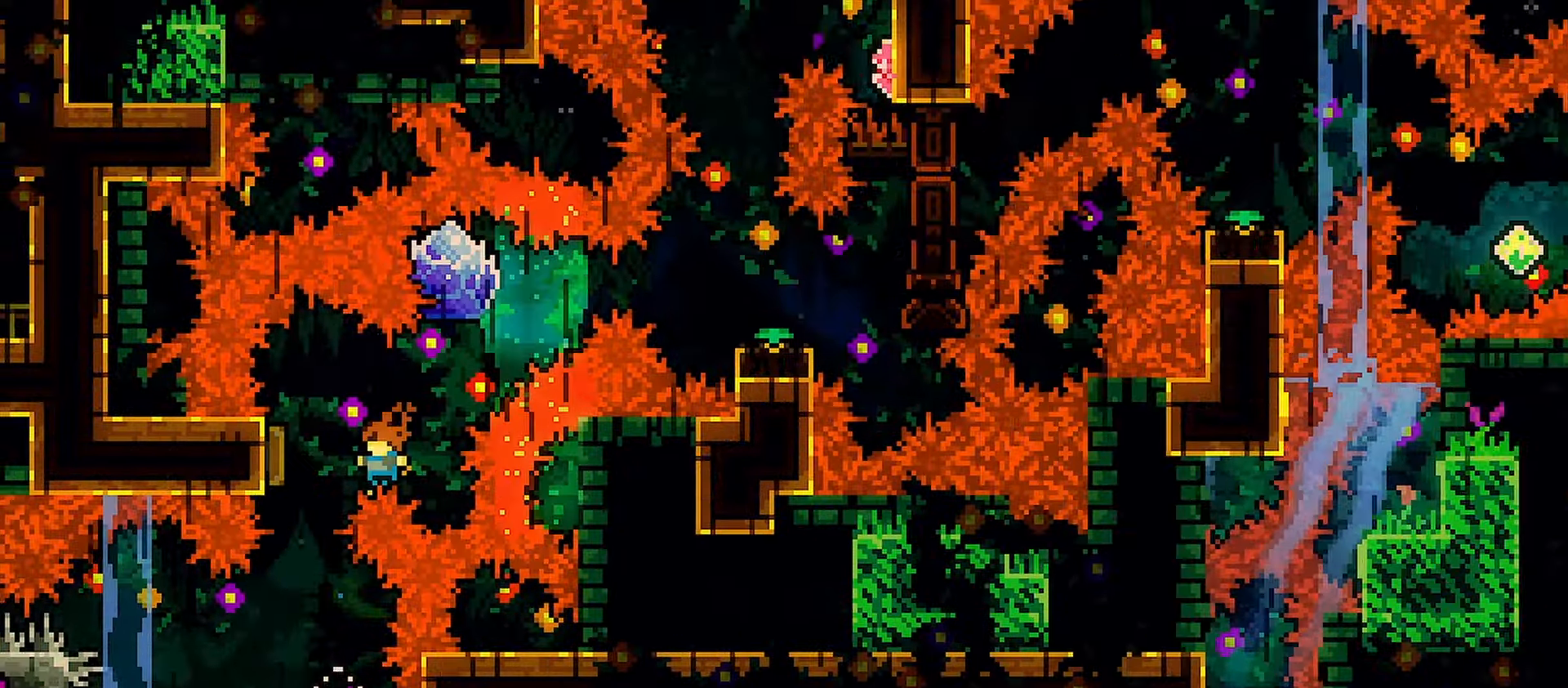
{"keys": ["grab", "right"], "events": [[33, "dash", "down"], [133, "grab", "down"], [267, "dash", "up"], [267, "left", "up"], [267, "right", "down"]]}
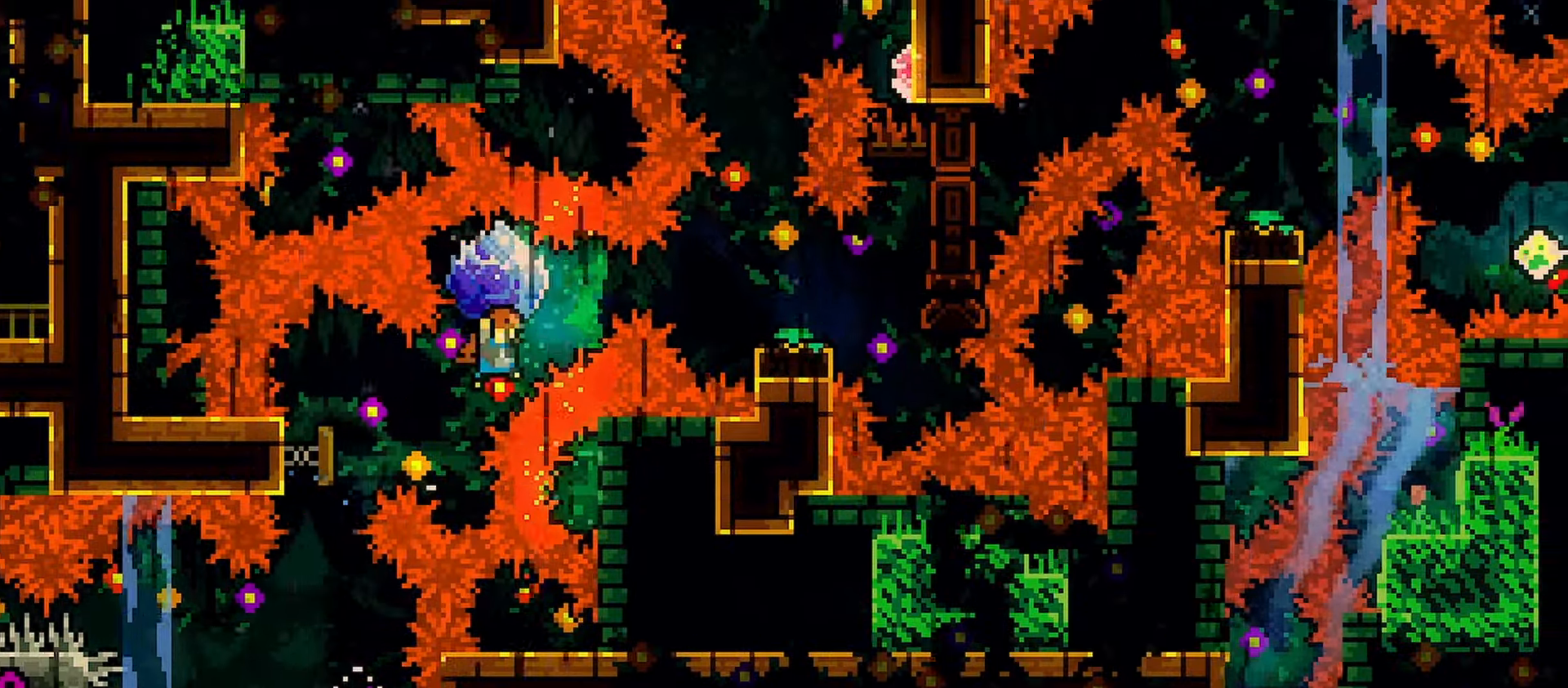
{"keys": ["grab", "jump", "right"], "events": [[383, "jump", "down"]]}
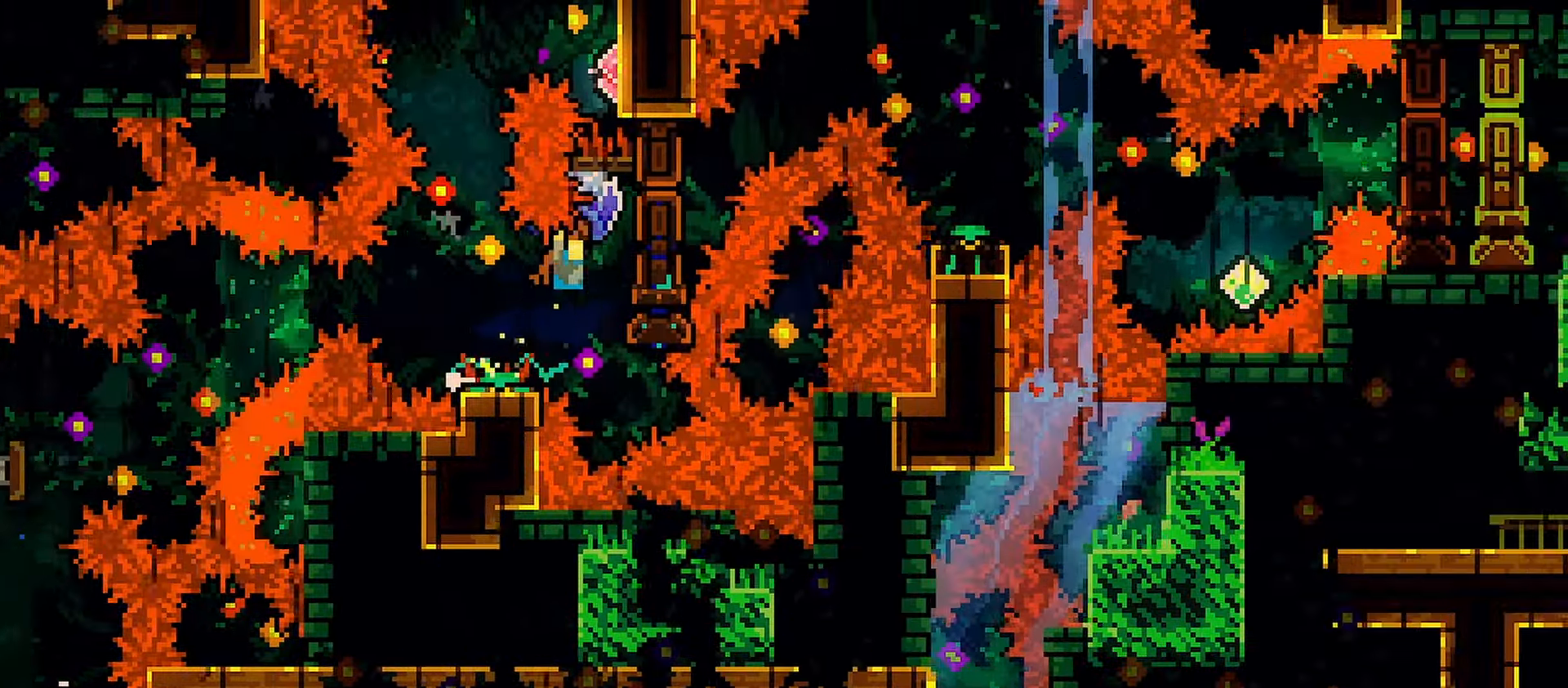
{"keys": ["dash", "grab", "jump", "right", "up"], "events": [[117, "up", "down"], [300, "dash", "down"], [300, "grab", "up"], [483, "grab", "down"]]}
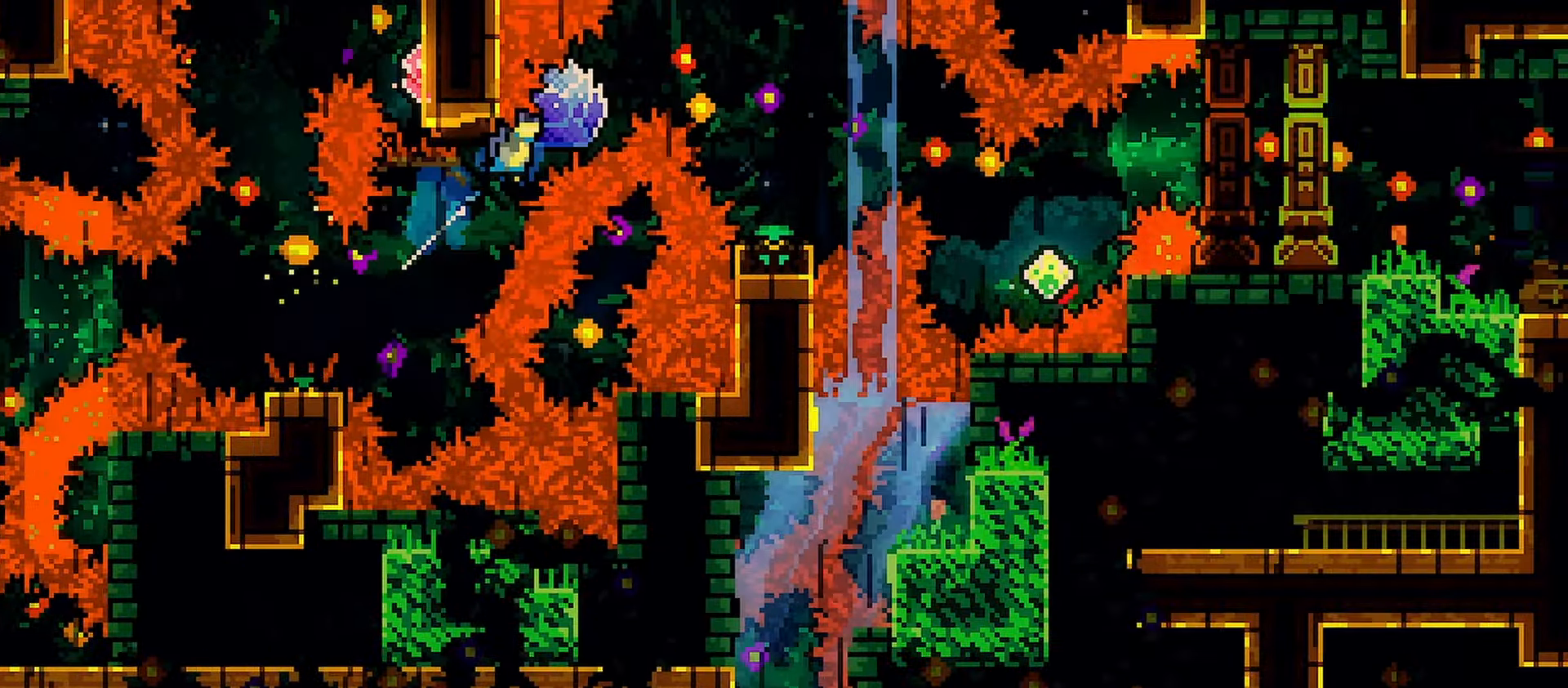
{"keys": ["grab", "jump", "right"], "events": [[83, "dash", "up"], [167, "up", "up"]]}
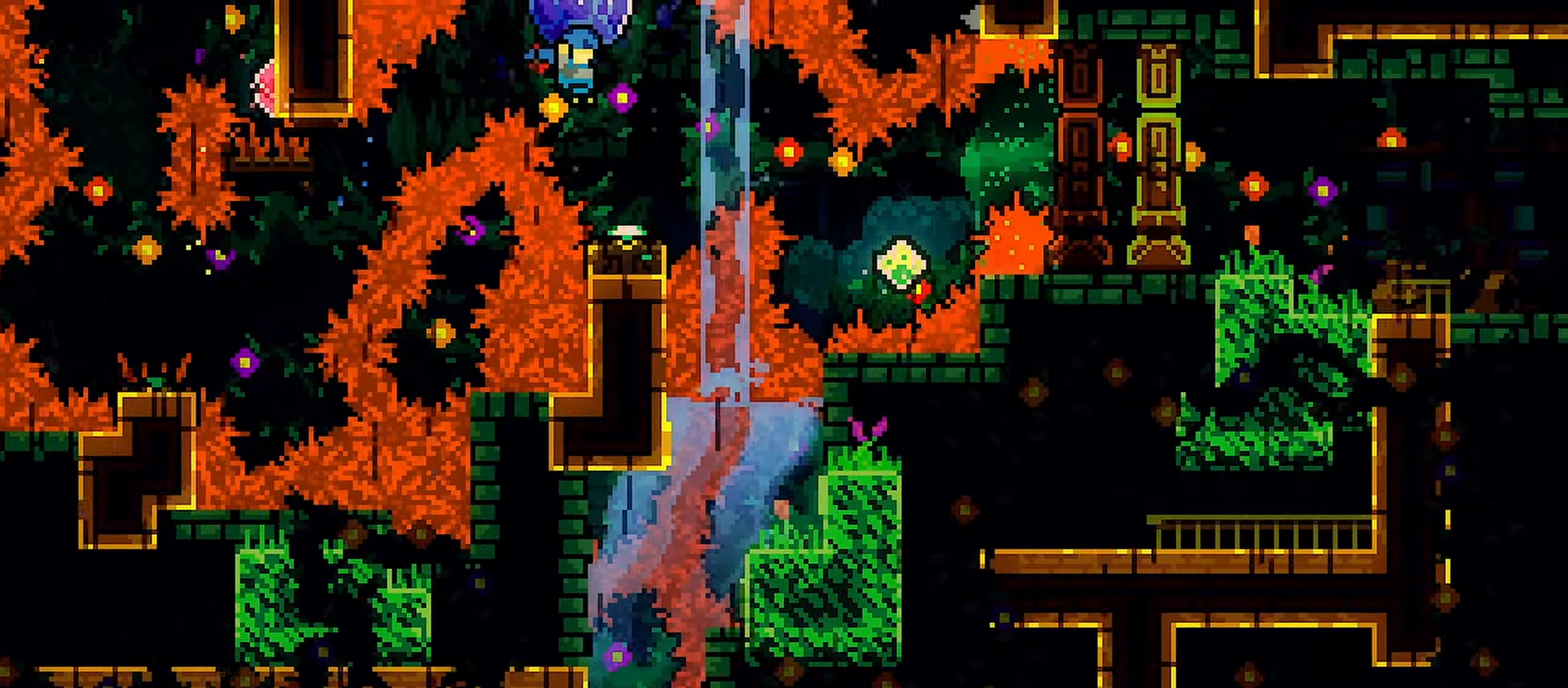
{"keys": ["grab", "jump"], "events": [[100, "jump", "up"], [133, "right", "up"], [183, "jump", "down"], [183, "right", "down"], [467, "right", "up"]]}
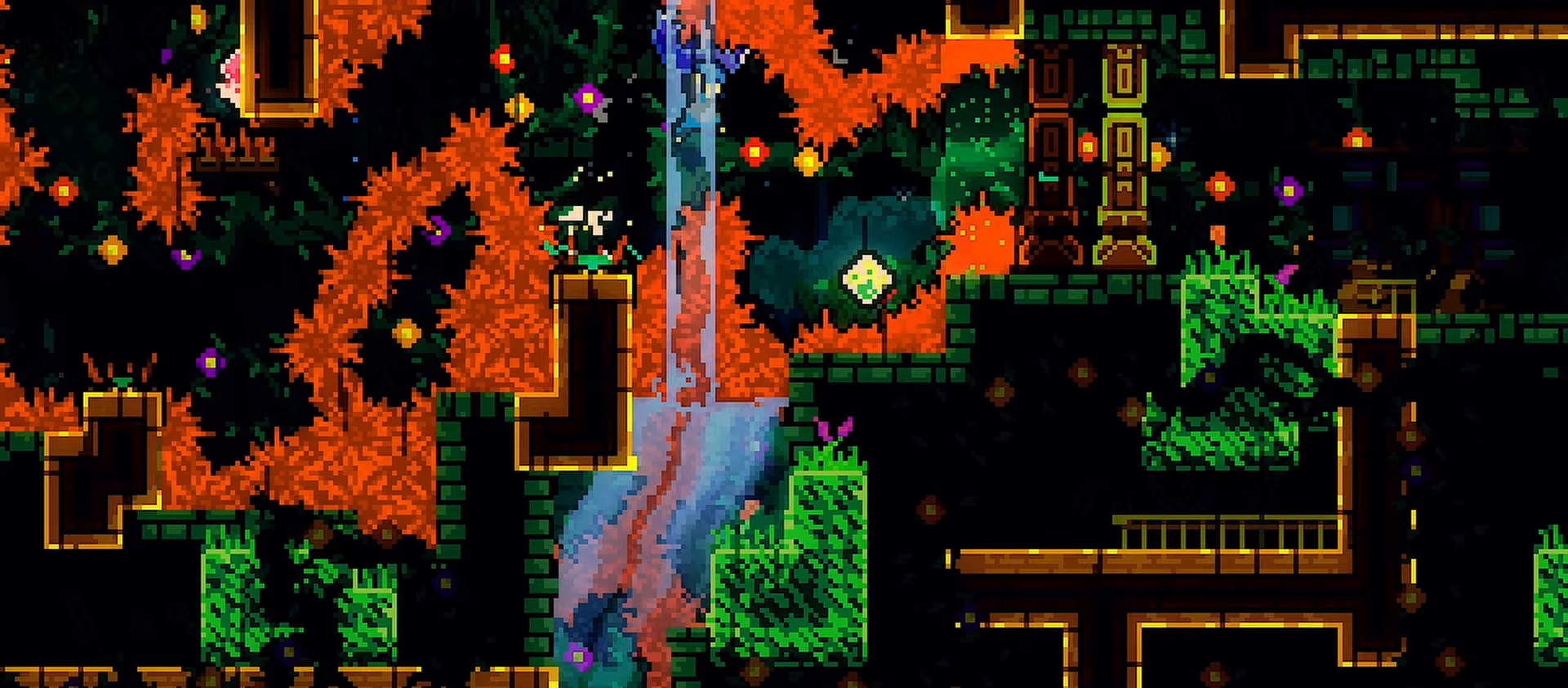
{"keys": ["dash", "jump", "right", "up"], "events": [[67, "right", "down"], [383, "up", "down"], [433, "dash", "down"], [433, "grab", "up"]]}
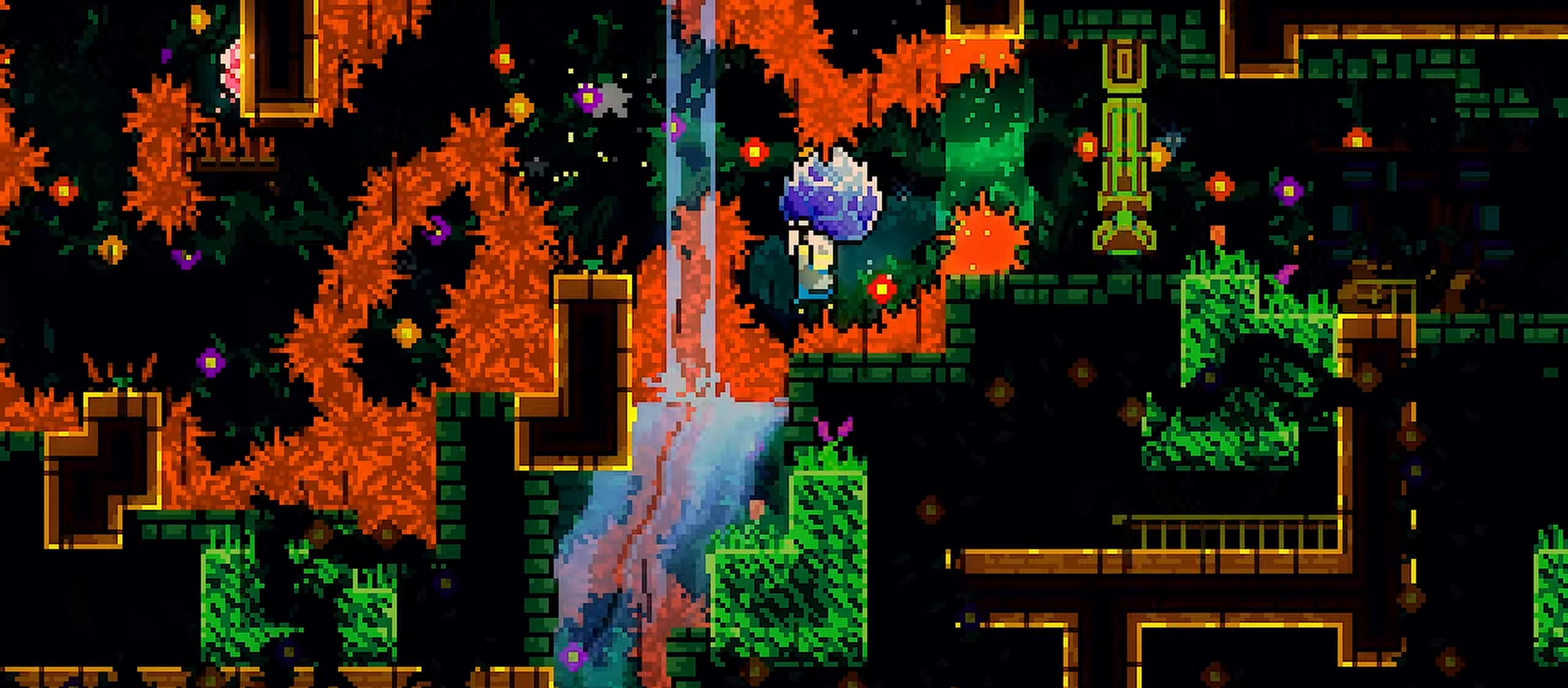
{"keys": ["dash", "grab", "jump", "right", "up"], "events": [[33, "grab", "down"]]}
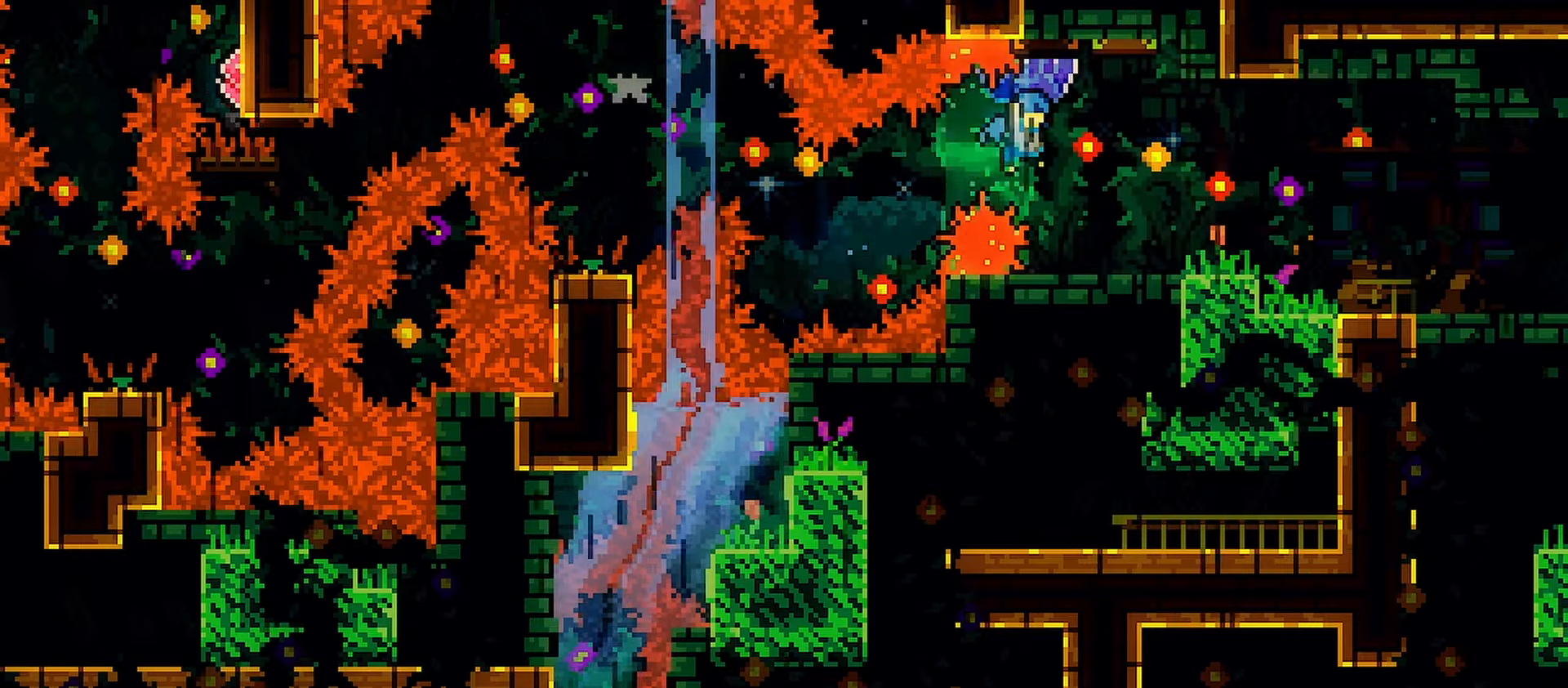
{"keys": ["grab", "right"], "events": [[50, "dash", "up"], [100, "up", "up"], [467, "jump", "up"]]}
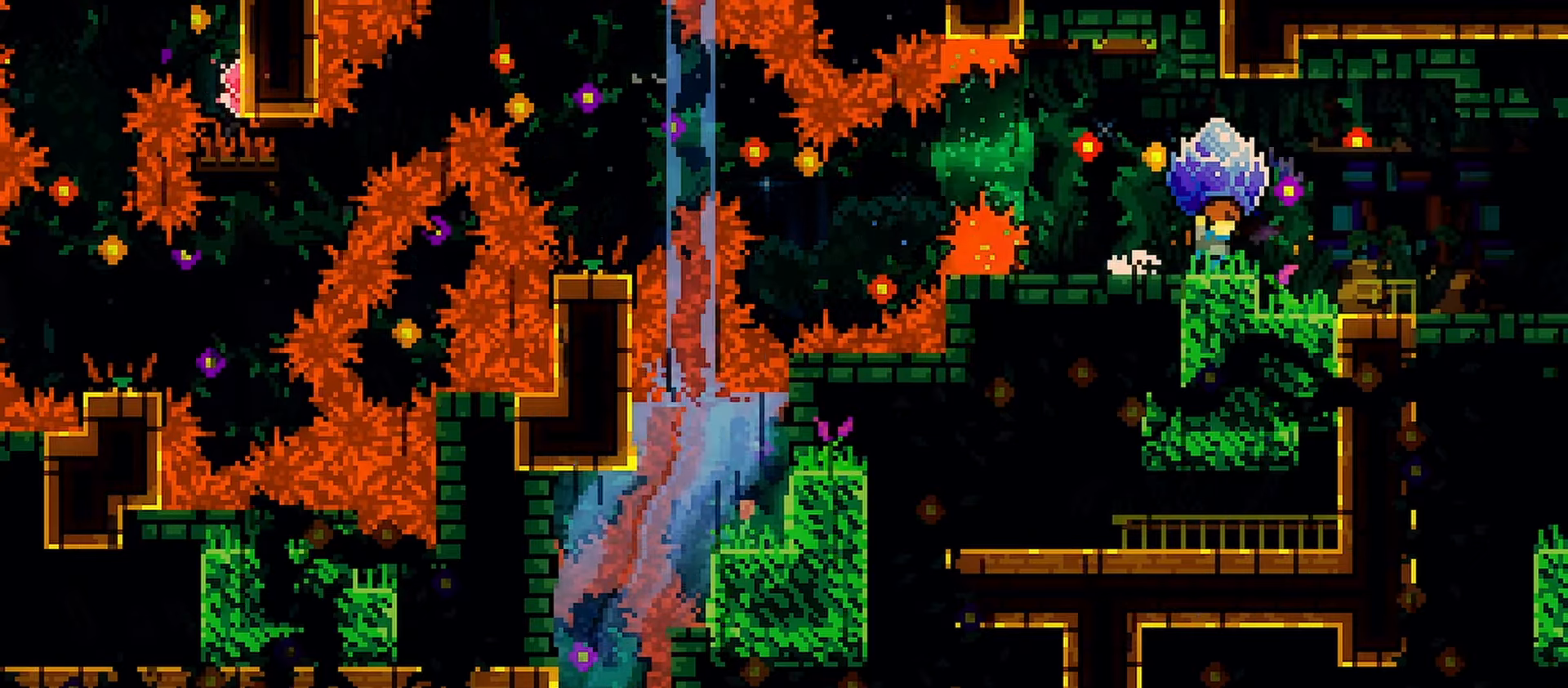
{"keys": ["grab", "right"], "events": [[100, "jump", "down"], [483, "jump", "up"]]}
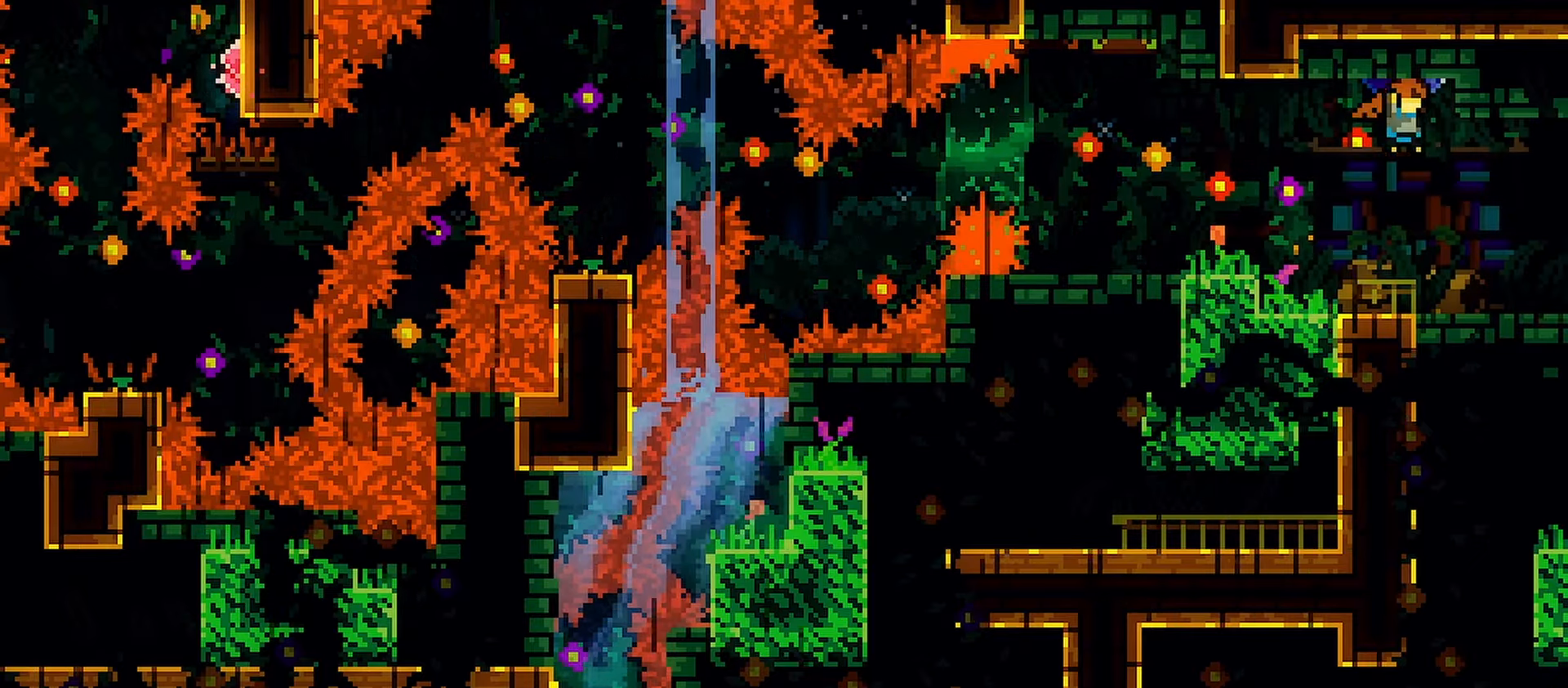
{"keys": ["grab", "jump", "right"], "events": [[367, "jump", "down"]]}